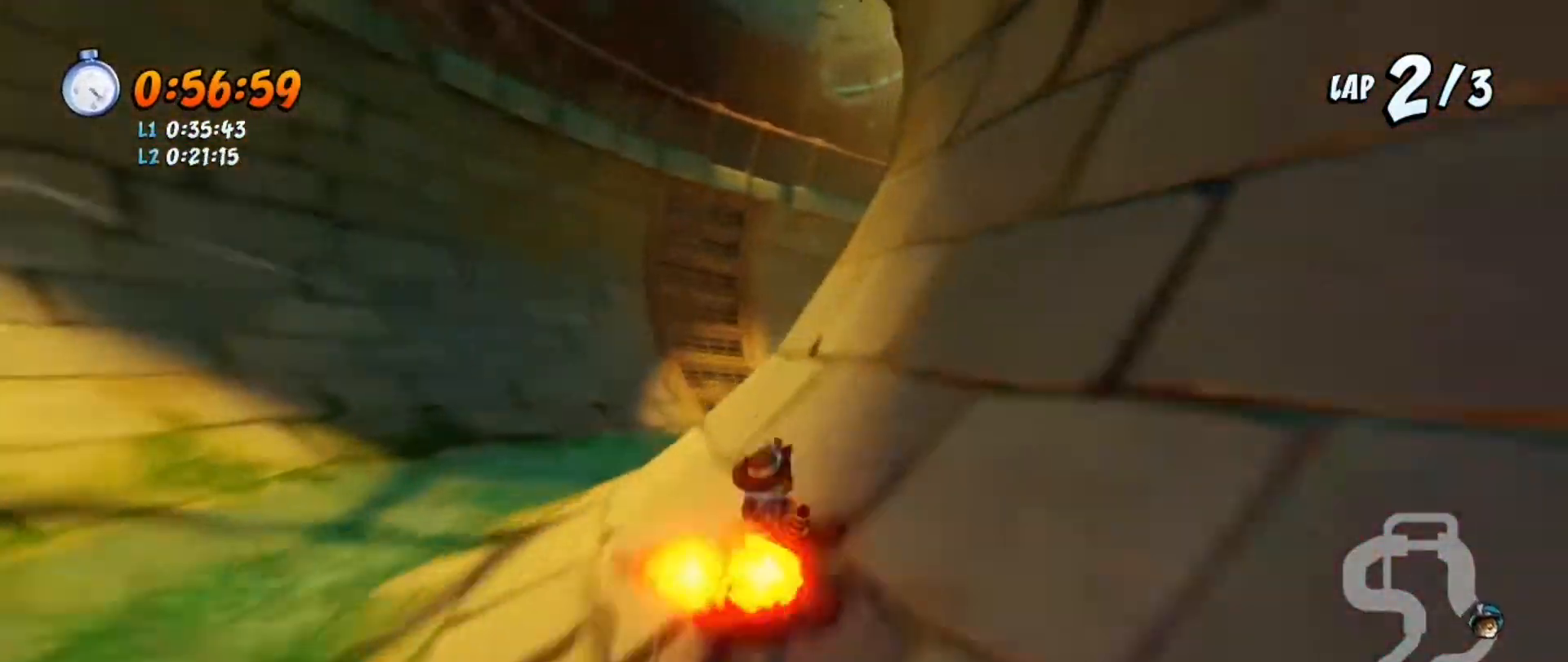
Gameplay with a controller (PlayStation layout); each line is a JSON object with the inputs held at the frame after it. "events" lists button and stick changes between this image and that frame as [ms after this image, input, new state], when the widget could be followed in between.
{"buttons": ["CROSS", "R1", "DPAD_DOWN", "DPAD_RIGHT"], "left_stick": "center", "right_stick": "center", "events": [[33, "DPAD_DOWN", "up"], [33, "DPAD_RIGHT", "up"], [33, "R1", "down"], [267, "DPAD_RIGHT", "down"], [300, "DPAD_DOWN", "down"]]}
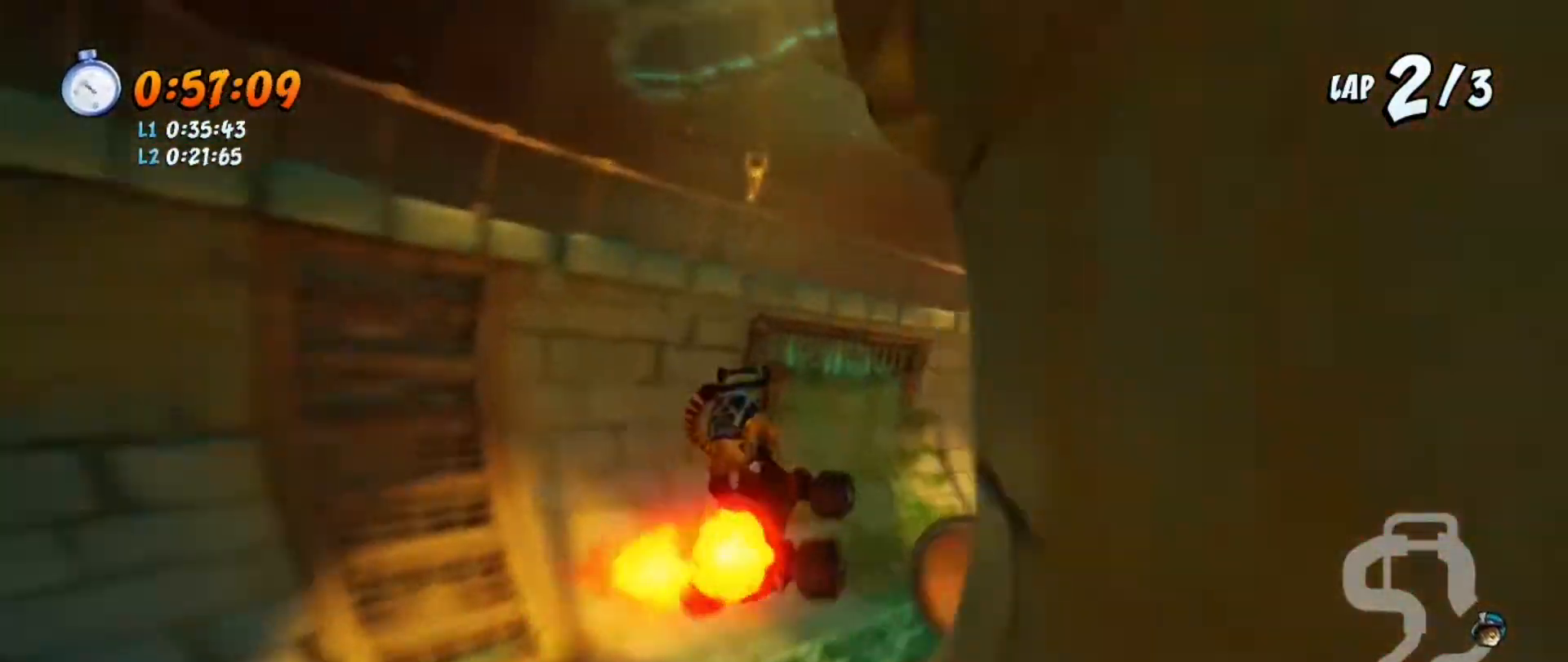
{"buttons": ["CROSS"], "left_stick": "center", "right_stick": "center", "events": [[334, "DPAD_DOWN", "up"], [367, "R1", "up"], [401, "DPAD_RIGHT", "up"]]}
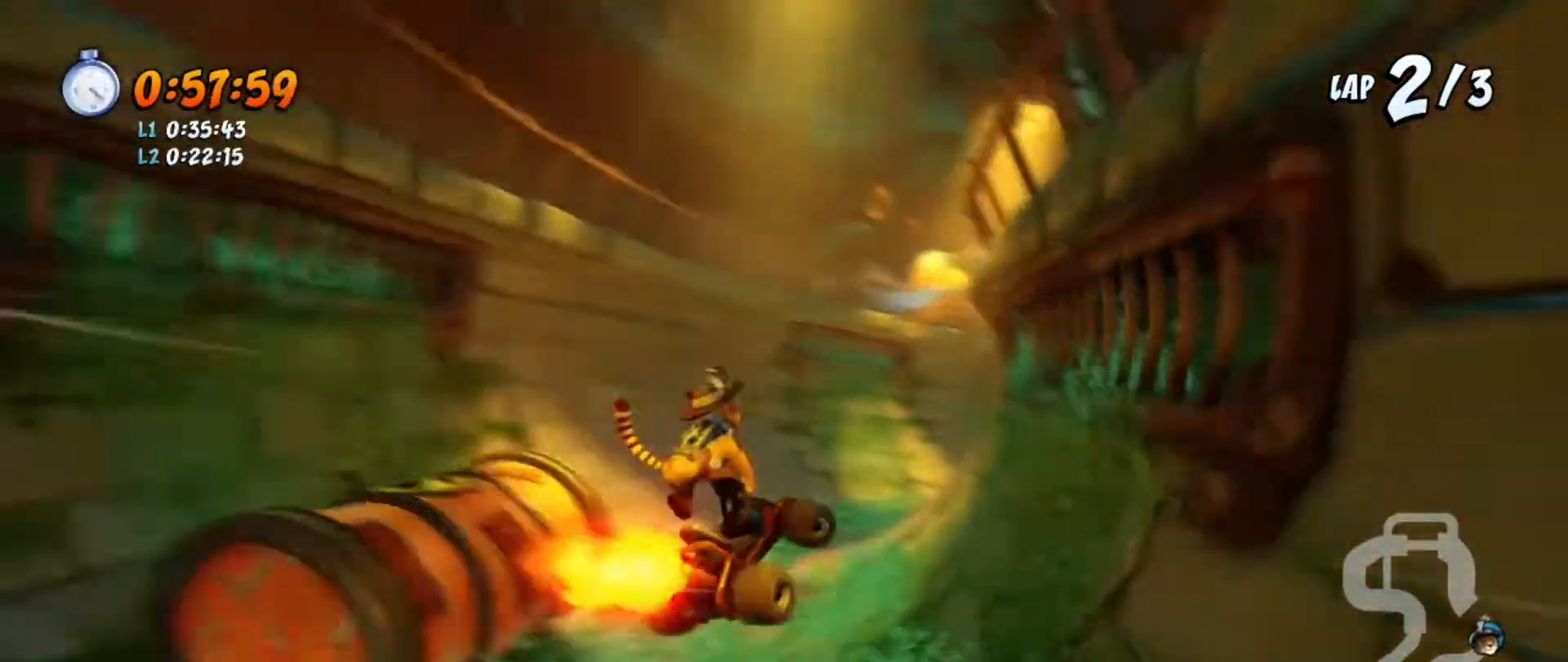
{"buttons": ["CROSS", "DPAD_RIGHT"], "left_stick": "center", "right_stick": "center", "events": [[233, "DPAD_DOWN", "down"], [233, "DPAD_RIGHT", "down"], [300, "R1", "down"], [500, "DPAD_DOWN", "up"], [500, "R1", "up"]]}
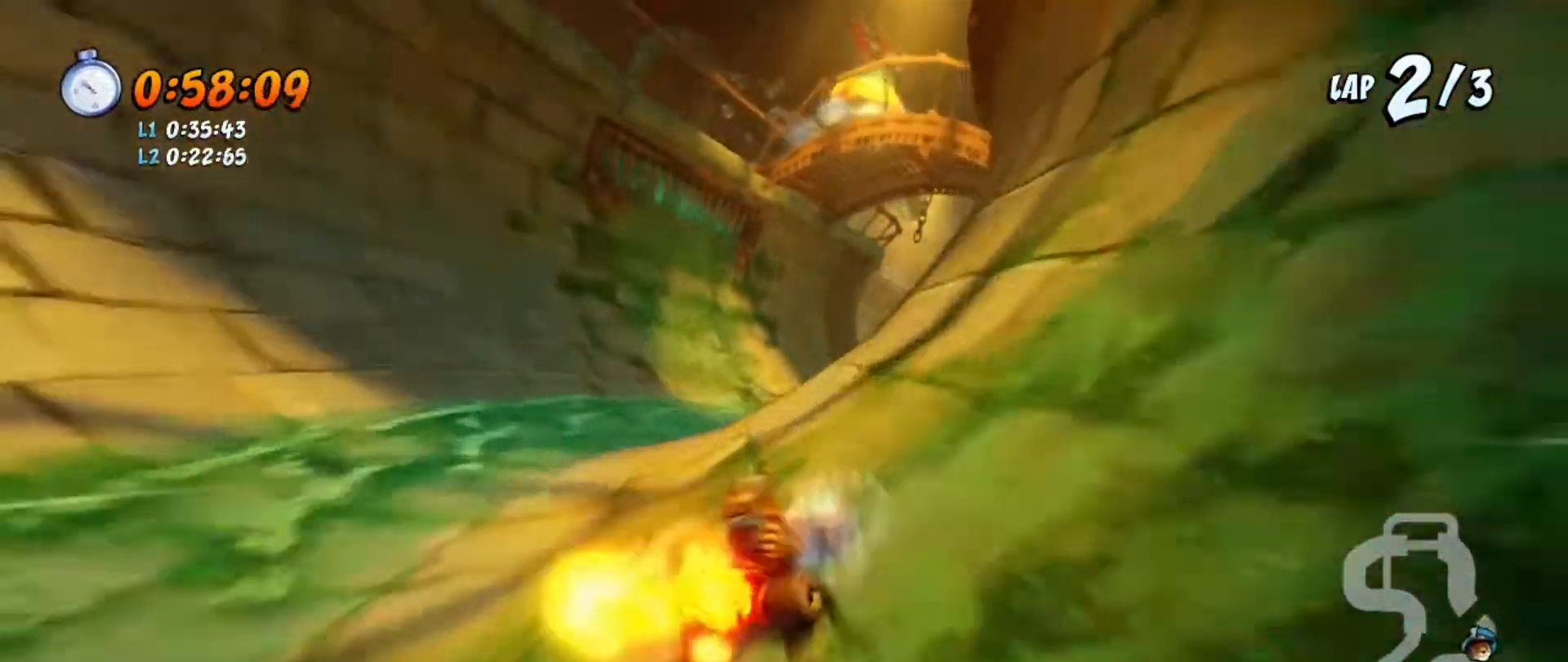
{"buttons": ["CROSS", "R1"], "left_stick": "center", "right_stick": "center", "events": [[34, "DPAD_RIGHT", "up"], [167, "R1", "down"], [234, "DPAD_LEFT", "down"], [501, "DPAD_LEFT", "up"]]}
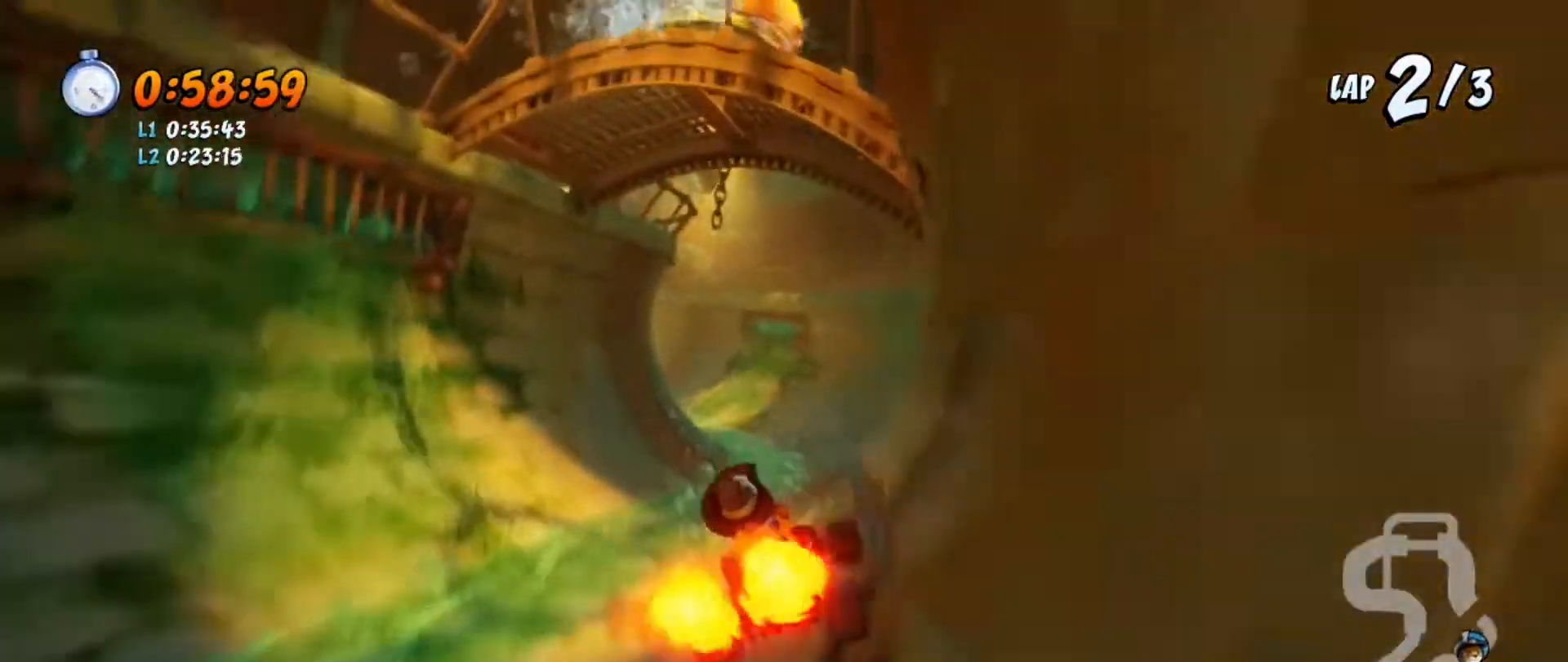
{"buttons": ["CROSS"], "left_stick": "center", "right_stick": "center", "events": [[333, "DPAD_LEFT", "down"], [333, "R1", "up"], [433, "DPAD_LEFT", "up"]]}
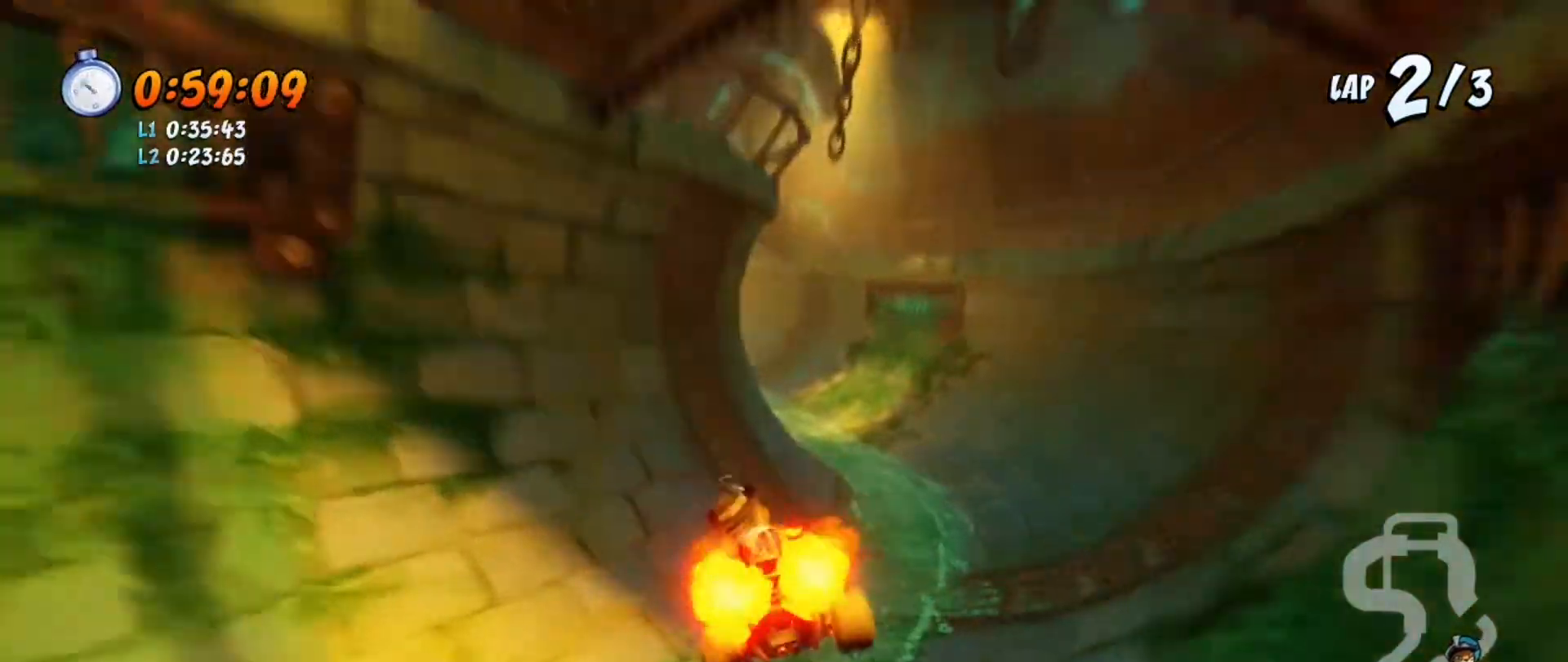
{"buttons": ["CROSS", "R1", "DPAD_LEFT"], "left_stick": "center", "right_stick": "center", "events": [[401, "R1", "down"], [434, "DPAD_LEFT", "down"]]}
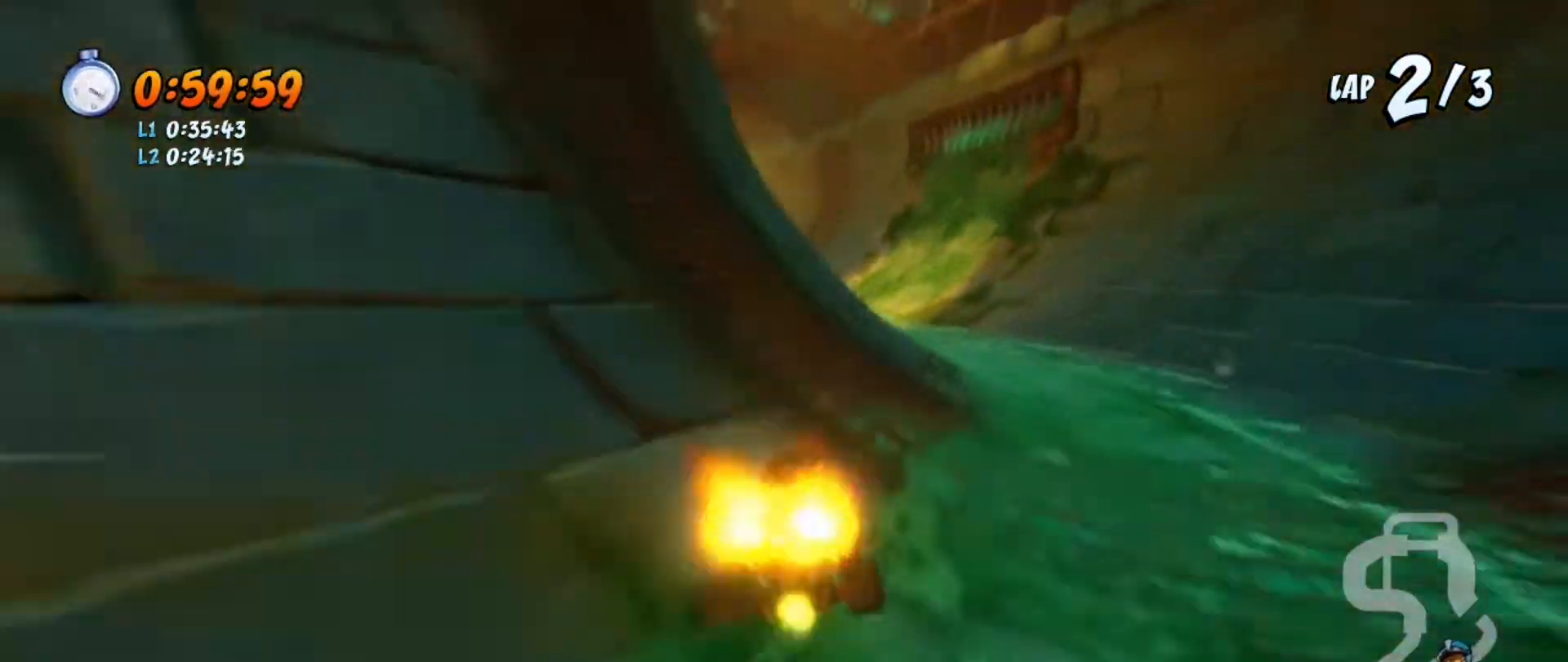
{"buttons": ["CROSS", "R1"], "left_stick": "center", "right_stick": "center", "events": [[66, "R1", "up"], [100, "DPAD_LEFT", "up"], [233, "DPAD_LEFT", "down"], [233, "R1", "down"], [367, "DPAD_LEFT", "up"]]}
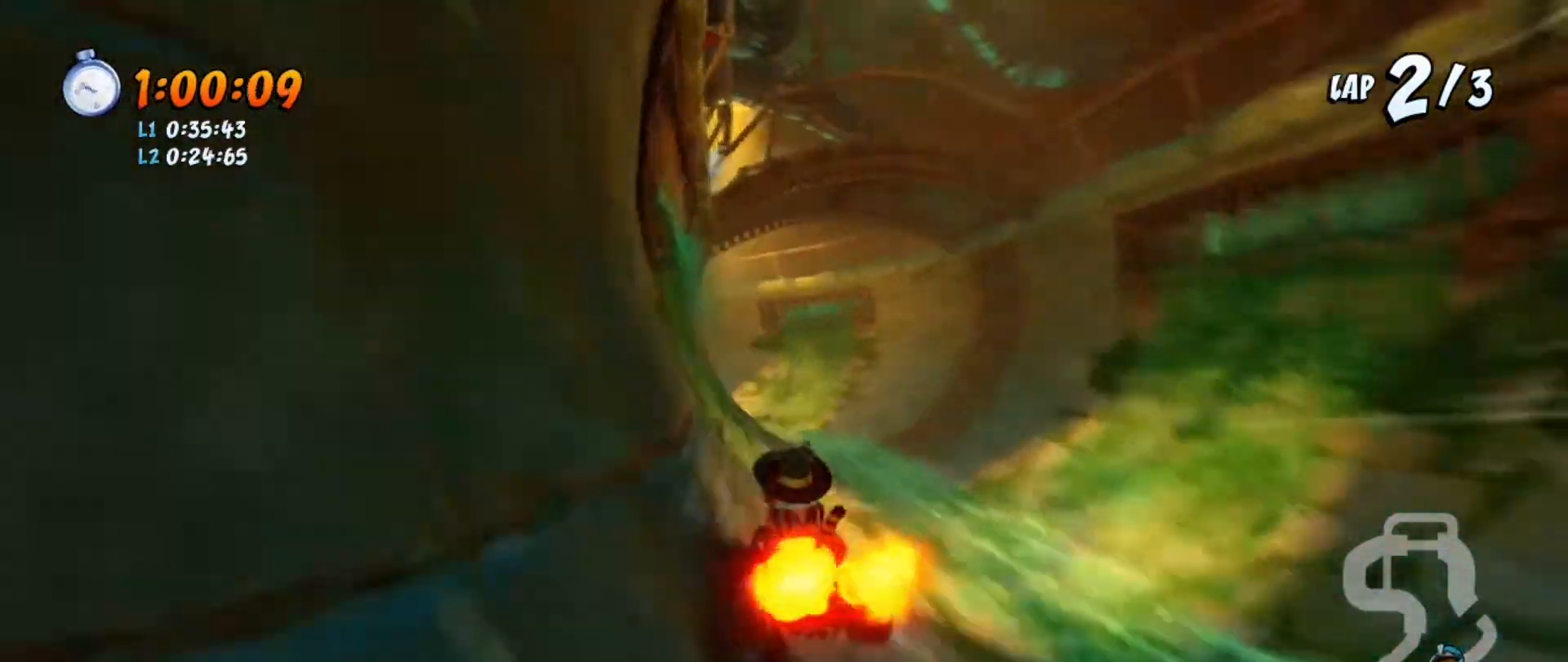
{"buttons": ["CROSS"], "left_stick": "center", "right_stick": "center", "events": [[367, "R1", "up"]]}
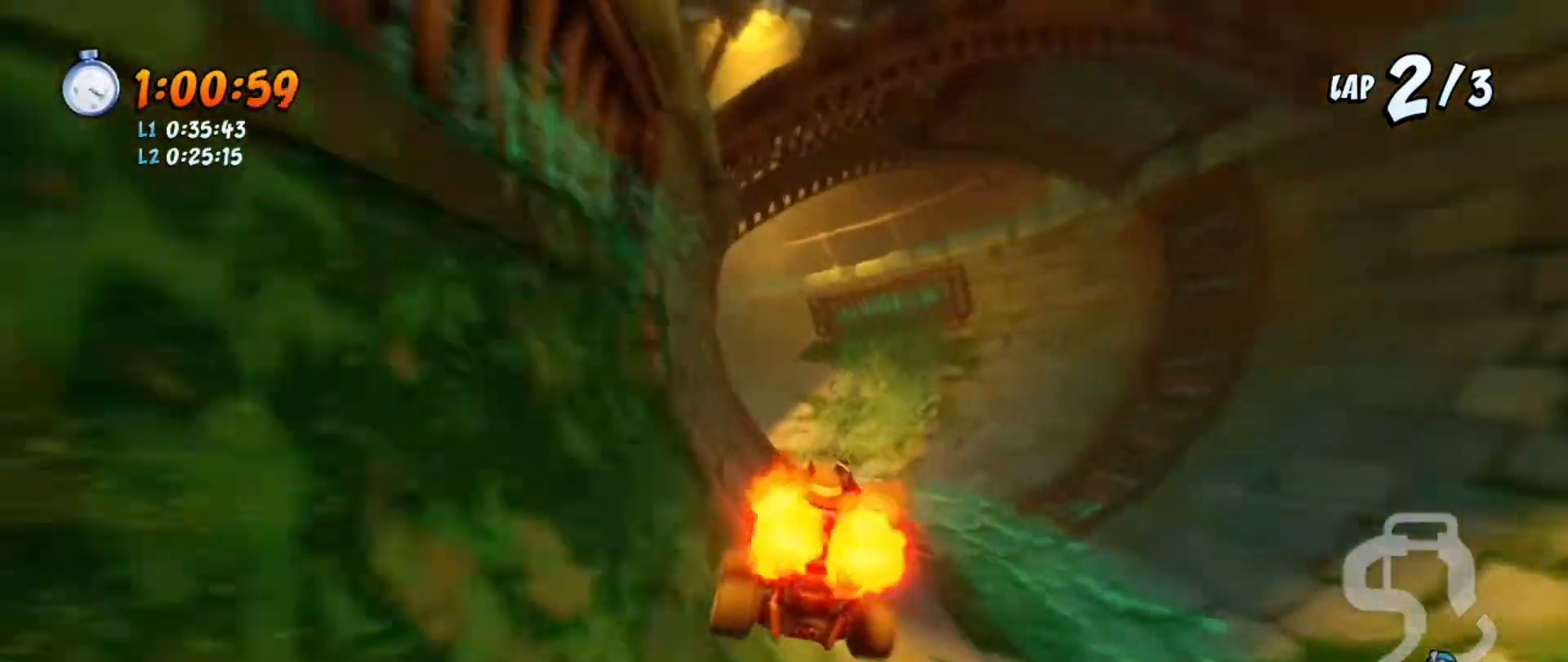
{"buttons": ["CROSS", "DPAD_LEFT"], "left_stick": "center", "right_stick": "center", "events": [[200, "DPAD_LEFT", "down"], [233, "R1", "down"], [400, "R1", "up"]]}
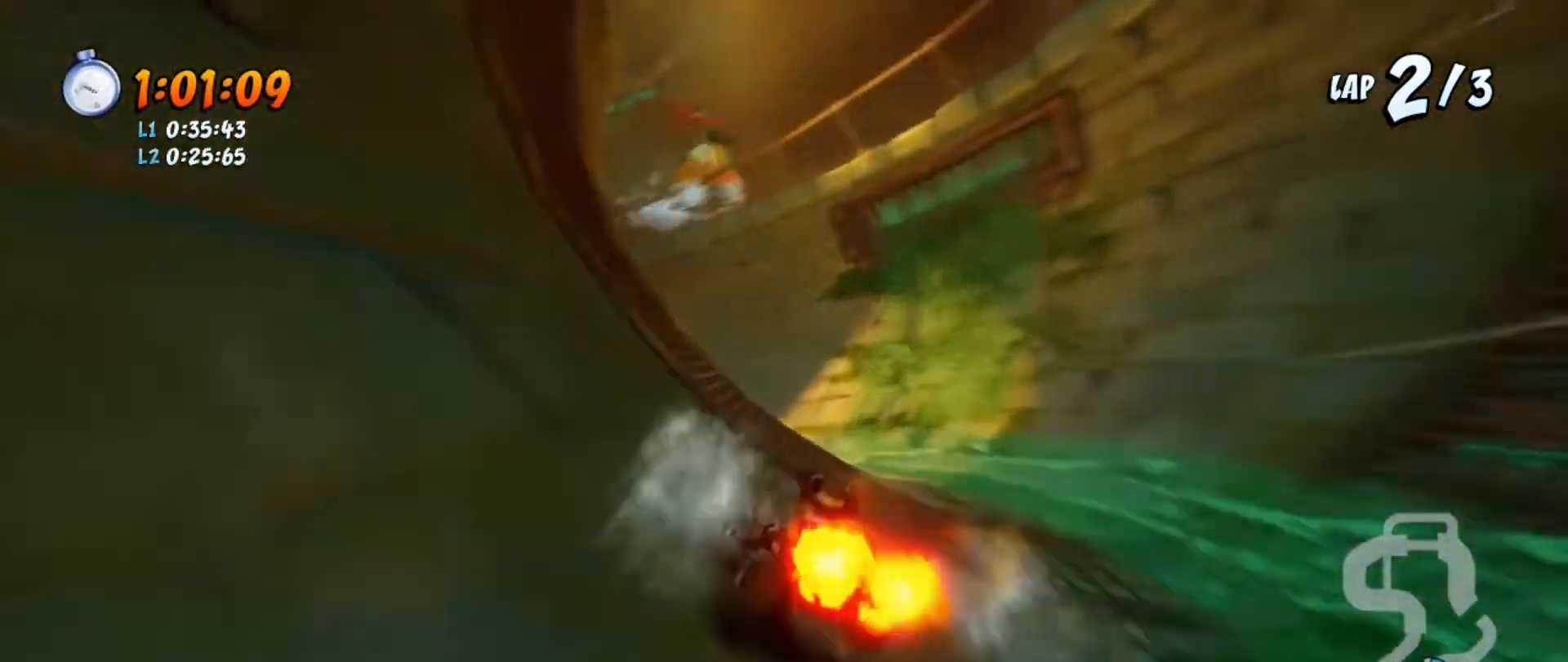
{"buttons": ["CROSS", "R1", "DPAD_LEFT"], "left_stick": "center", "right_stick": "center", "events": [[67, "DPAD_LEFT", "up"], [167, "DPAD_LEFT", "down"], [167, "R1", "down"], [267, "DPAD_LEFT", "up"], [334, "DPAD_LEFT", "down"]]}
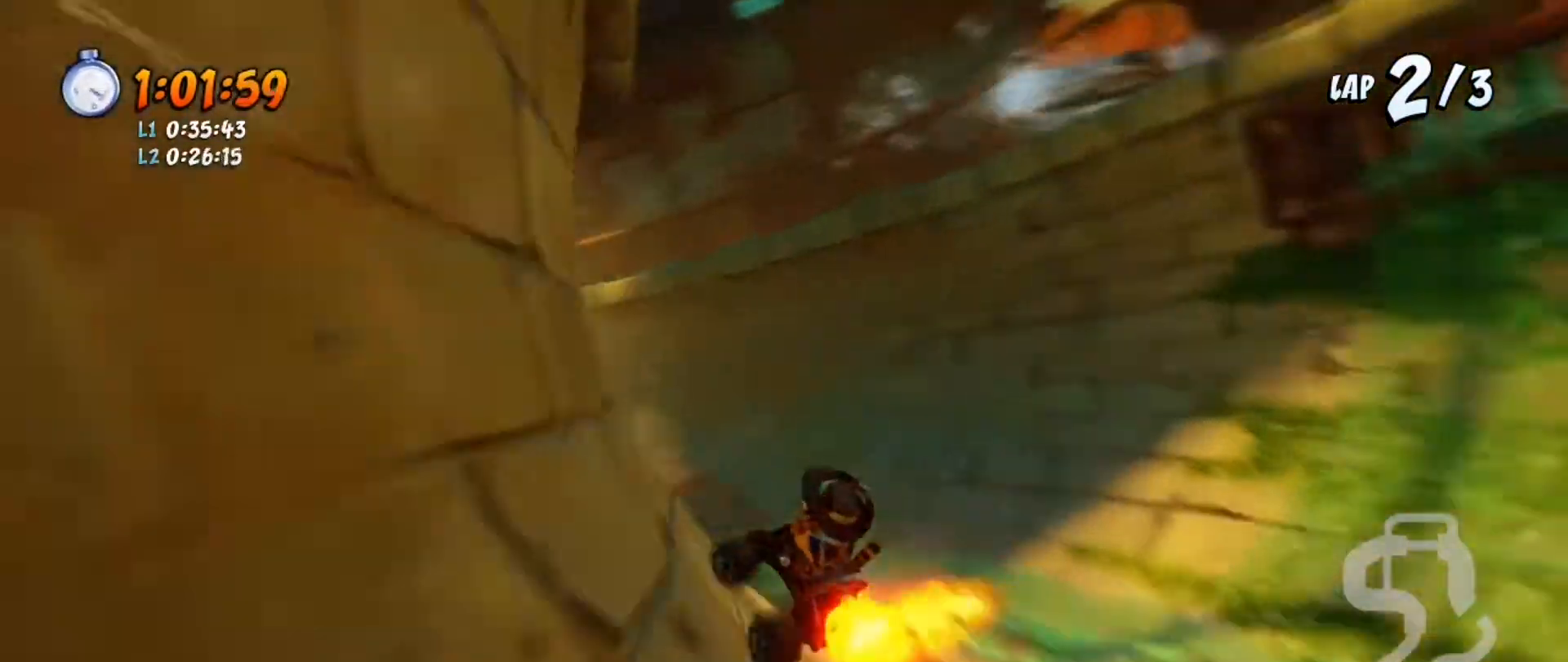
{"buttons": ["CROSS"], "left_stick": "center", "right_stick": "center", "events": [[367, "DPAD_LEFT", "up"], [367, "R1", "up"]]}
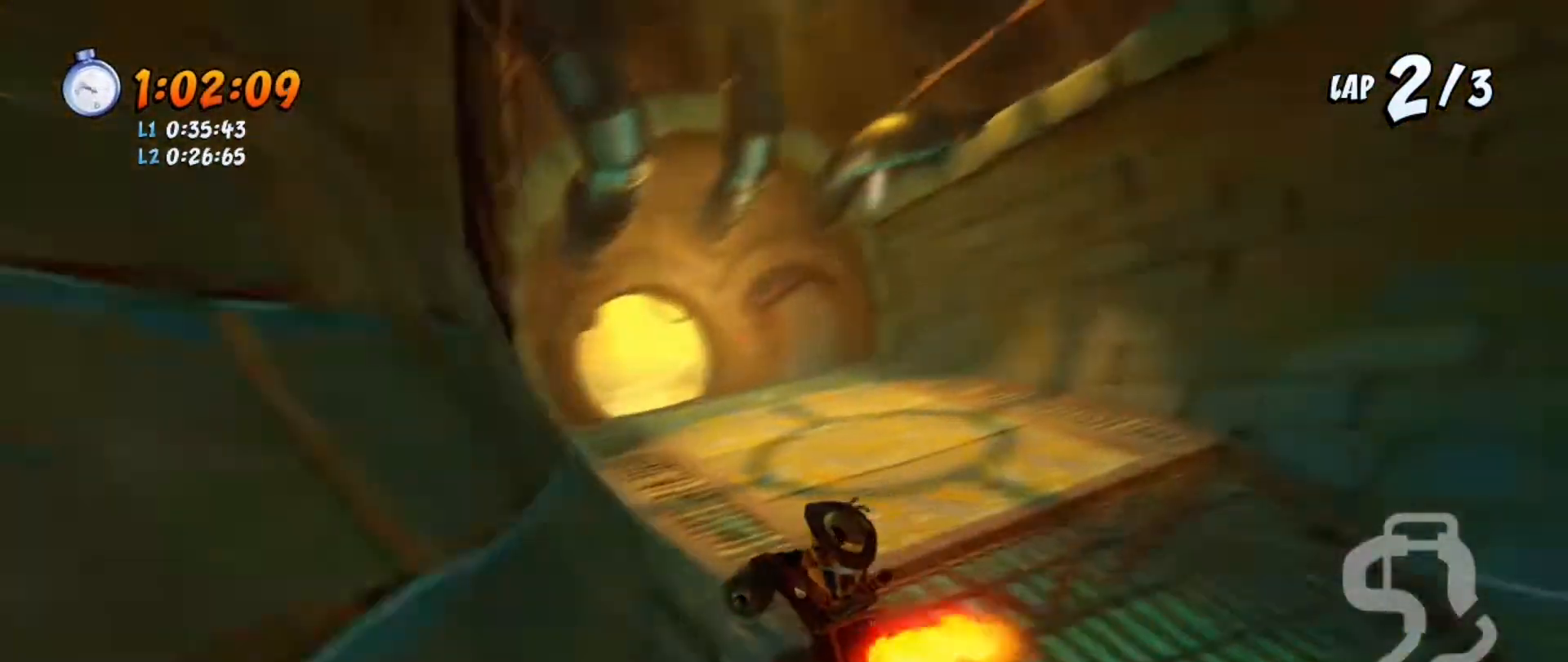
{"buttons": ["CROSS", "DPAD_DOWN", "DPAD_RIGHT"], "left_stick": "center", "right_stick": "center", "events": [[100, "R1", "down"], [400, "DPAD_DOWN", "down"], [400, "DPAD_RIGHT", "down"], [467, "R1", "up"]]}
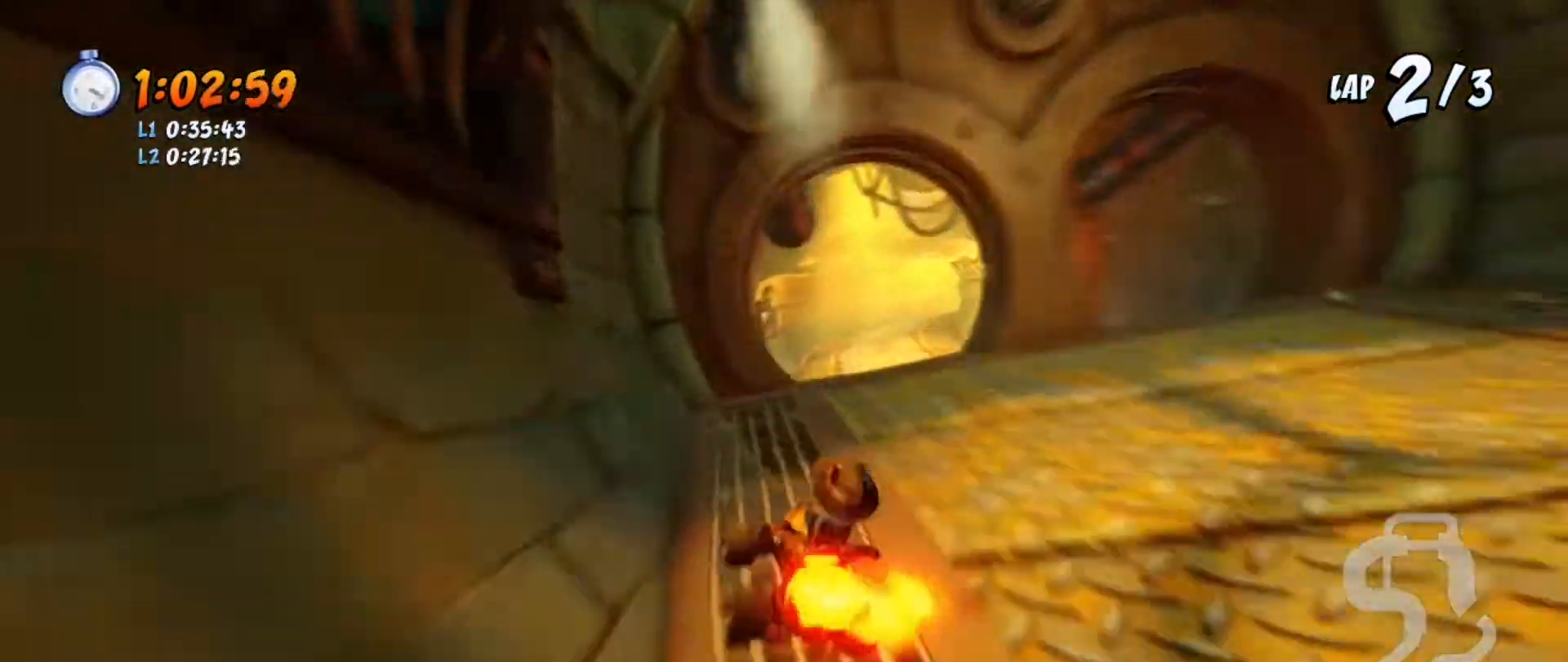
{"buttons": ["CROSS", "R1", "DPAD_LEFT"], "left_stick": "center", "right_stick": "center", "events": [[200, "DPAD_DOWN", "up"], [200, "R1", "down"], [234, "DPAD_RIGHT", "up"], [367, "DPAD_LEFT", "down"]]}
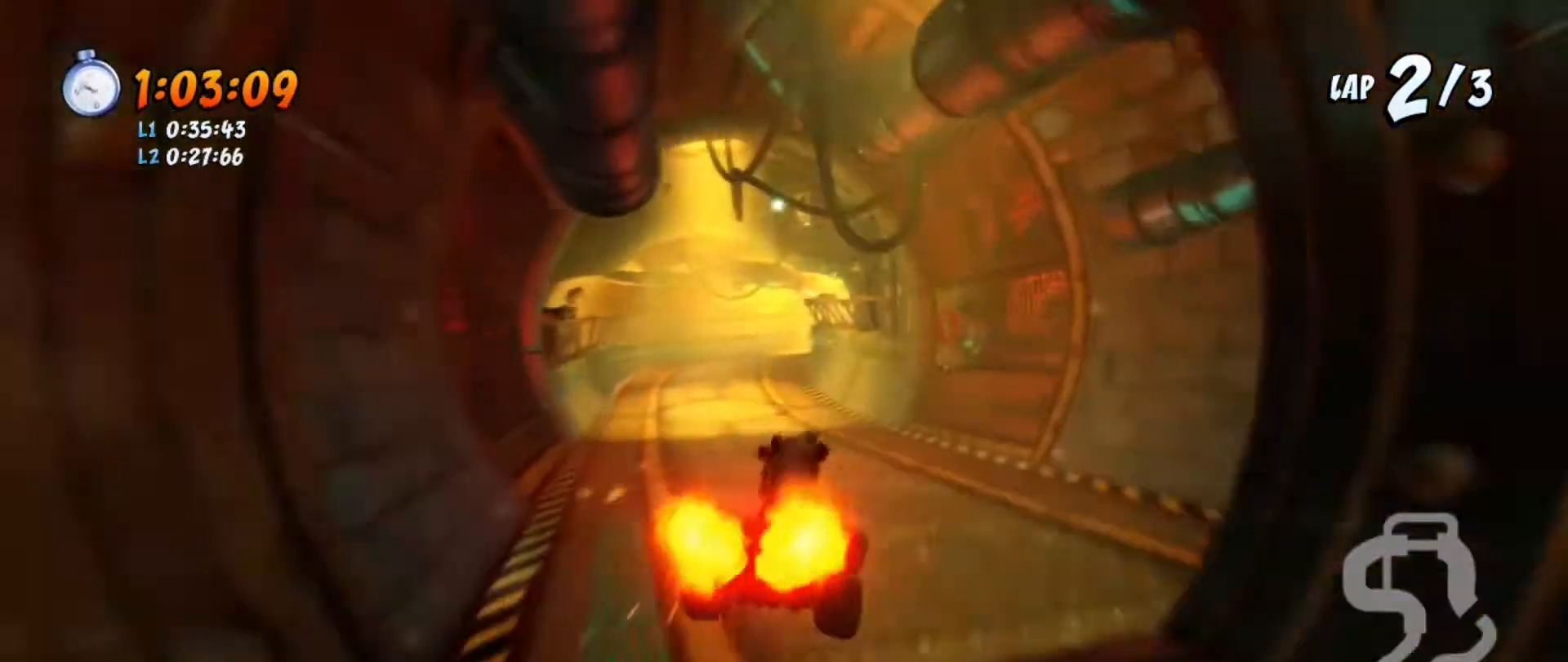
{"buttons": ["CROSS", "R1", "DPAD_DOWN", "DPAD_RIGHT"], "left_stick": "left", "right_stick": "center", "events": [[33, "DPAD_LEFT", "up"], [367, "DPAD_DOWN", "down"], [367, "DPAD_RIGHT", "down"], [467, "left_stick", "left"]]}
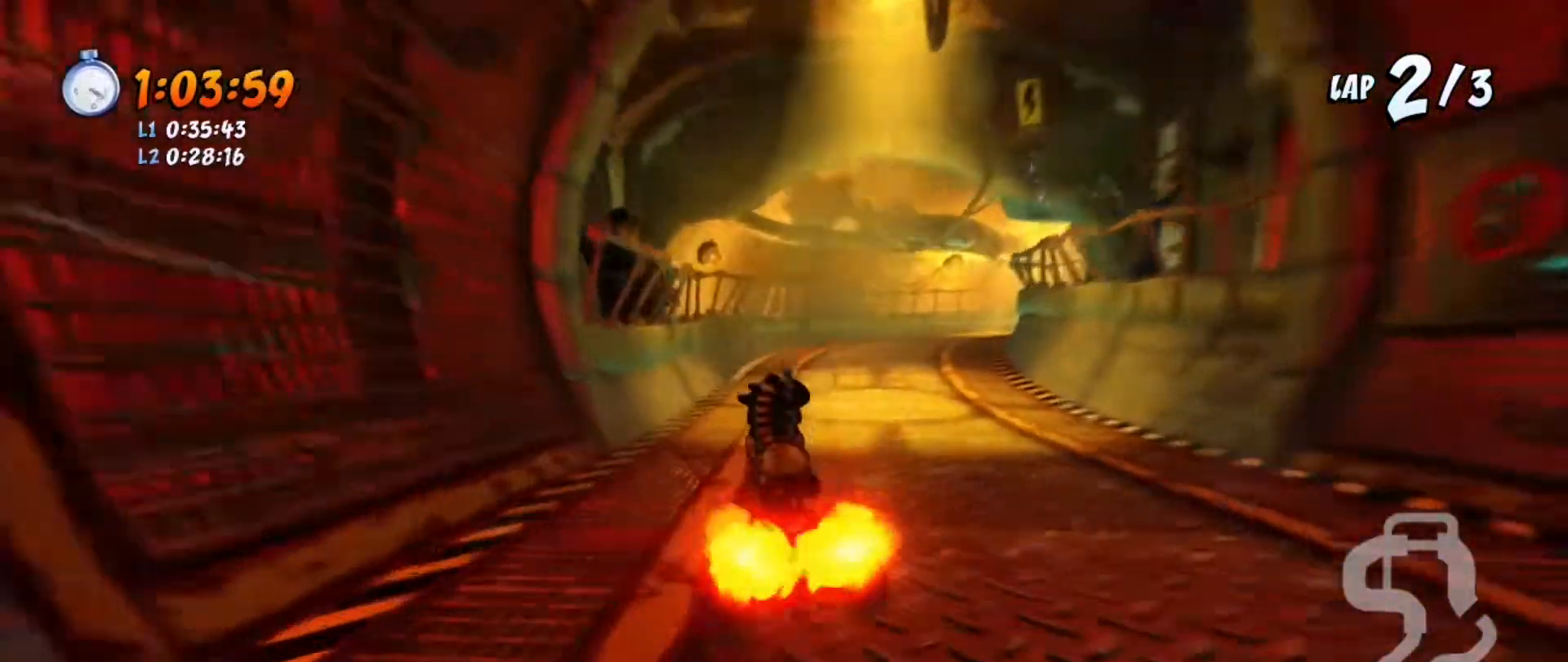
{"buttons": ["CROSS", "R1"], "left_stick": "center", "right_stick": "center", "events": [[67, "left_stick", "center"], [434, "DPAD_DOWN", "up"], [467, "DPAD_RIGHT", "up"]]}
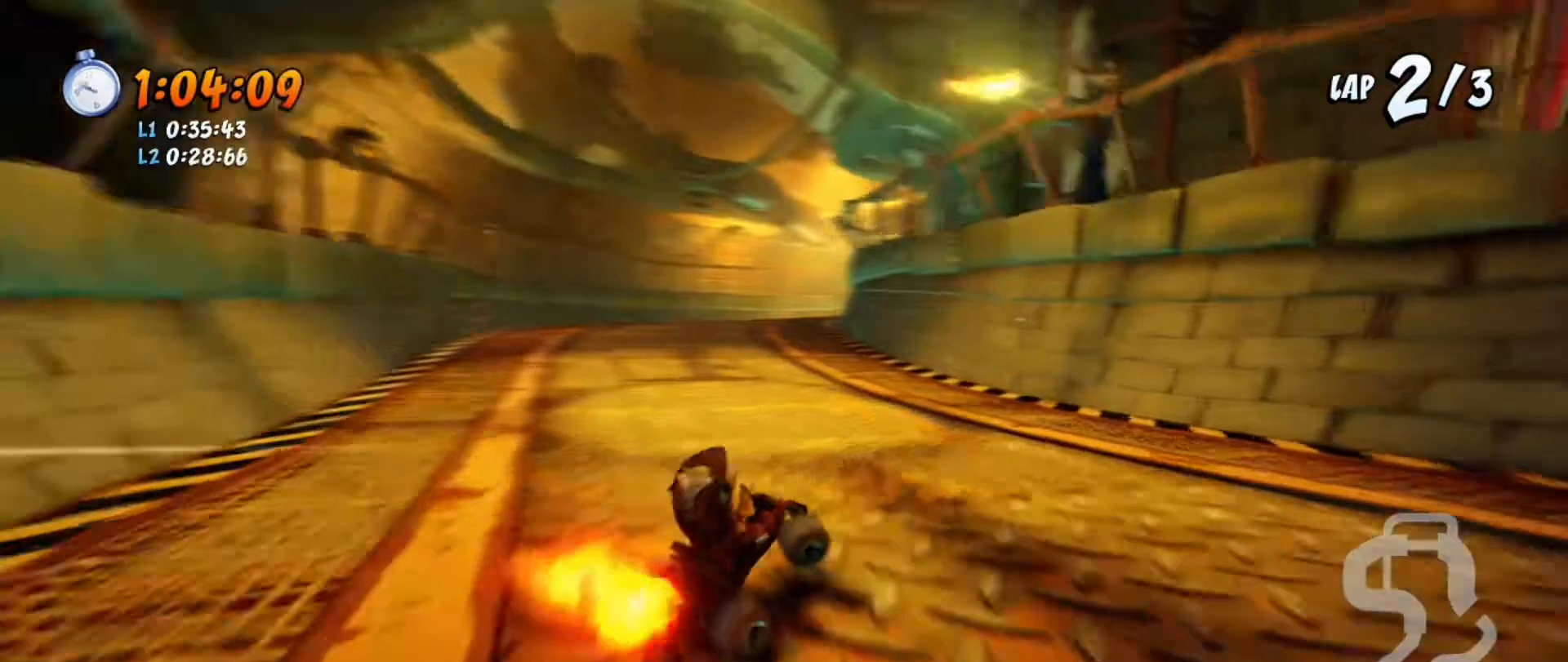
{"buttons": ["CROSS", "R1"], "left_stick": "center", "right_stick": "center", "events": [[367, "DPAD_DOWN", "down"], [367, "L1", "down"], [467, "DPAD_DOWN", "up"], [500, "L1", "up"]]}
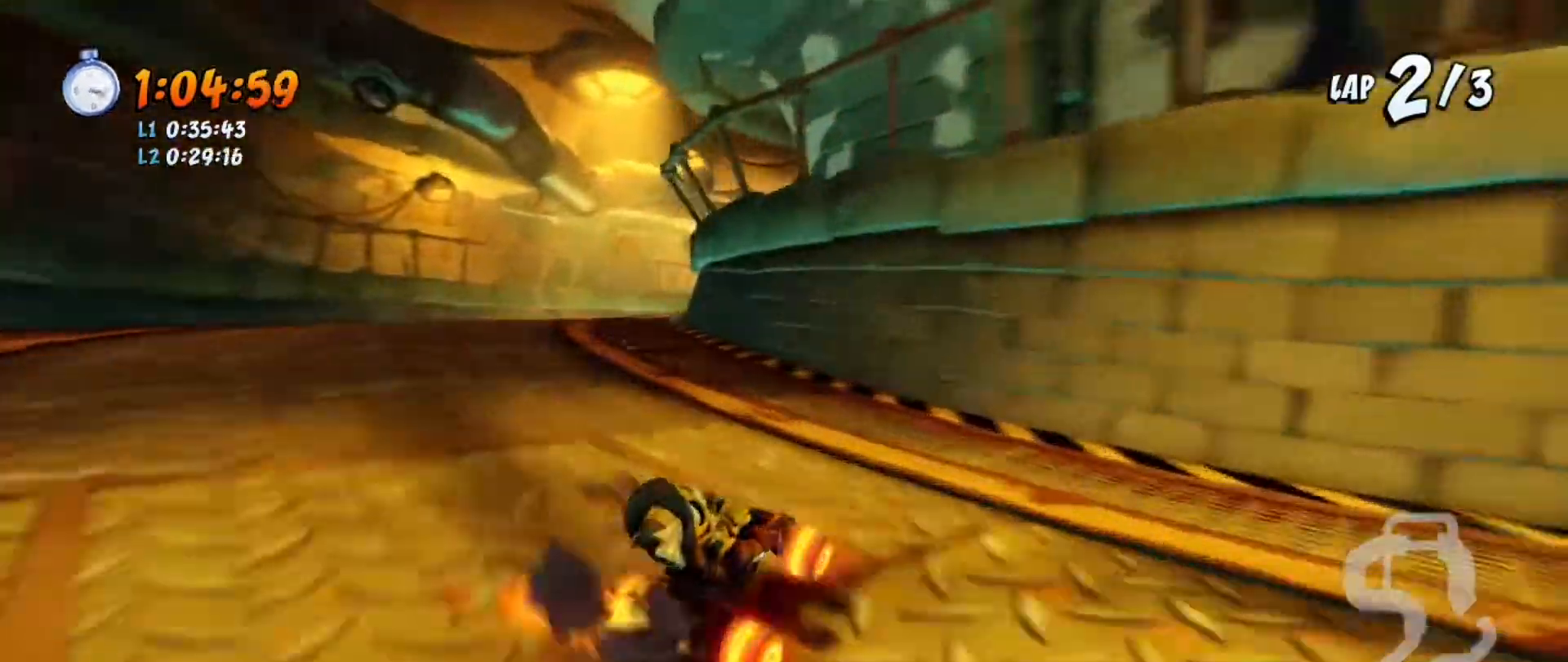
{"buttons": ["CROSS", "R1", "DPAD_DOWN", "DPAD_RIGHT"], "left_stick": "center", "right_stick": "center", "events": [[167, "DPAD_DOWN", "down"], [167, "DPAD_RIGHT", "down"]]}
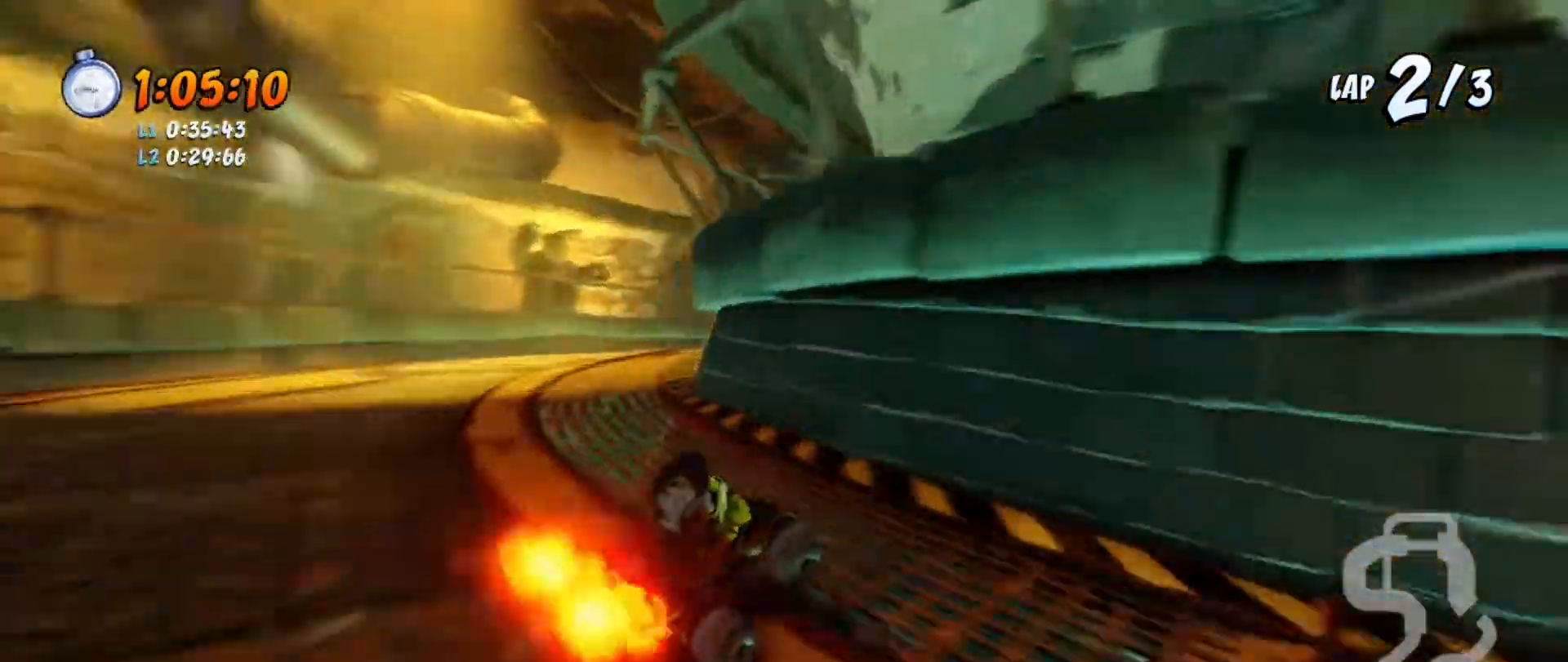
{"buttons": ["CROSS", "R1", "DPAD_DOWN", "DPAD_RIGHT"], "left_stick": "center", "right_stick": "center", "events": [[100, "L1", "down"], [300, "L1", "up"]]}
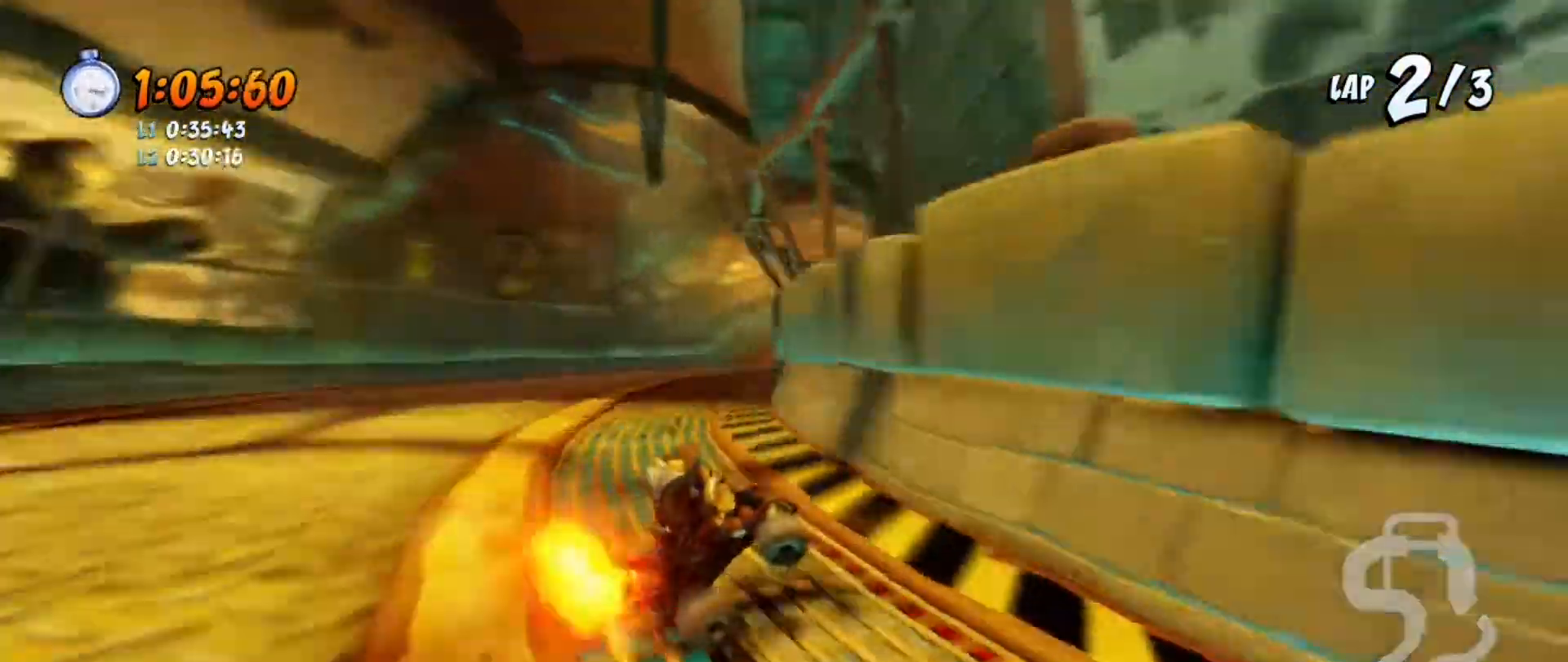
{"buttons": ["CROSS", "R1", "DPAD_DOWN", "DPAD_RIGHT"], "left_stick": "left", "right_stick": "center", "events": [[301, "DPAD_DOWN", "up"], [334, "DPAD_RIGHT", "up"], [467, "DPAD_DOWN", "down"], [467, "DPAD_RIGHT", "down"], [501, "left_stick", "left"]]}
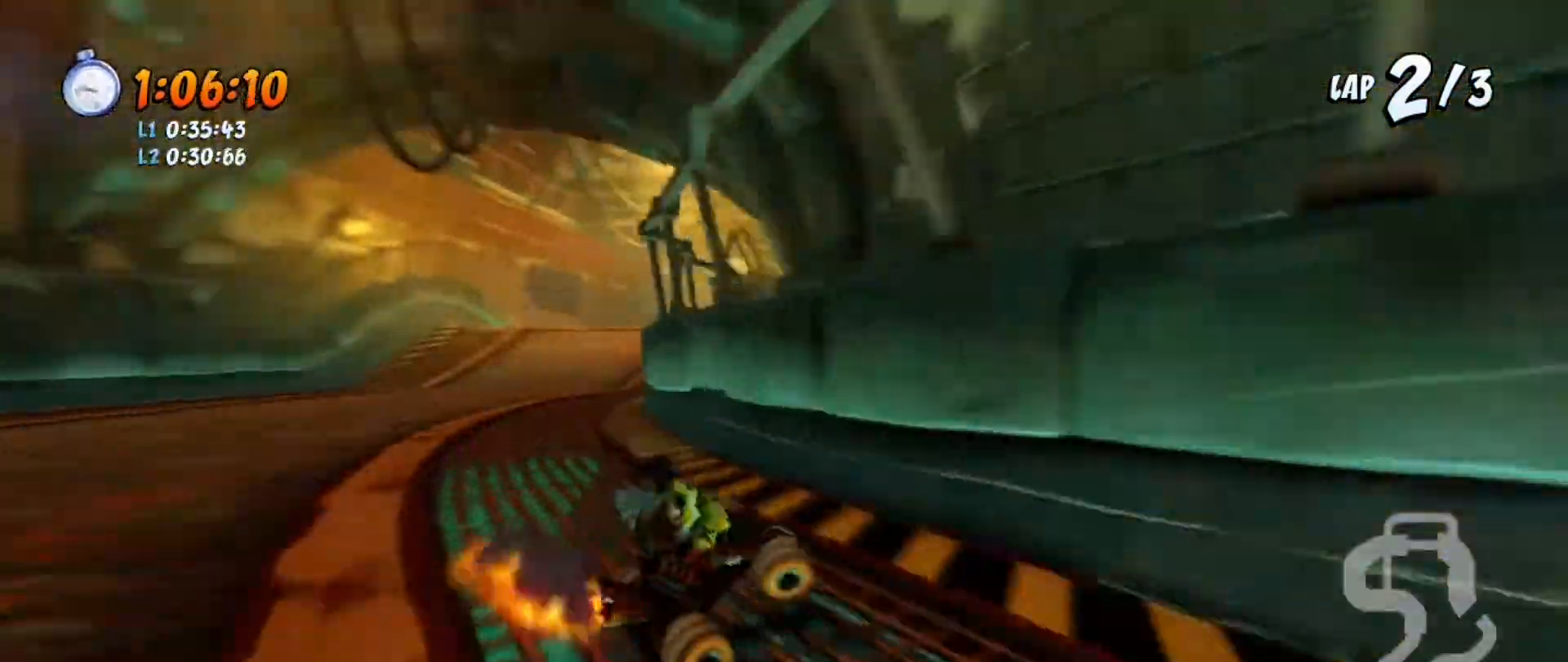
{"buttons": ["CROSS", "R1", "DPAD_RIGHT"], "left_stick": "center", "right_stick": "center", "events": [[67, "L1", "down"], [100, "left_stick", "center"], [333, "L1", "up"], [367, "DPAD_DOWN", "up"], [367, "DPAD_RIGHT", "up"], [367, "R1", "up"], [434, "R1", "down"], [500, "DPAD_RIGHT", "down"]]}
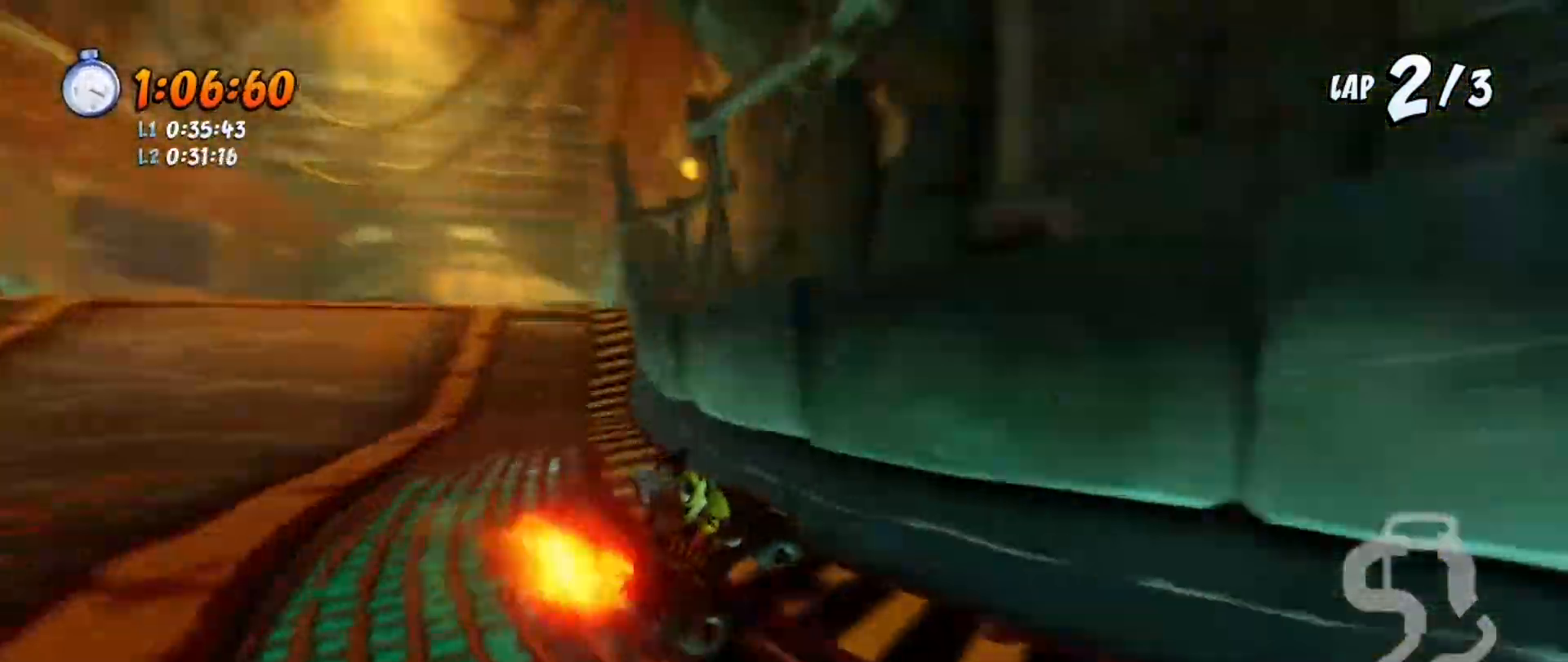
{"buttons": ["CROSS", "R1", "DPAD_DOWN", "DPAD_LEFT"], "left_stick": "center", "right_stick": "center"}
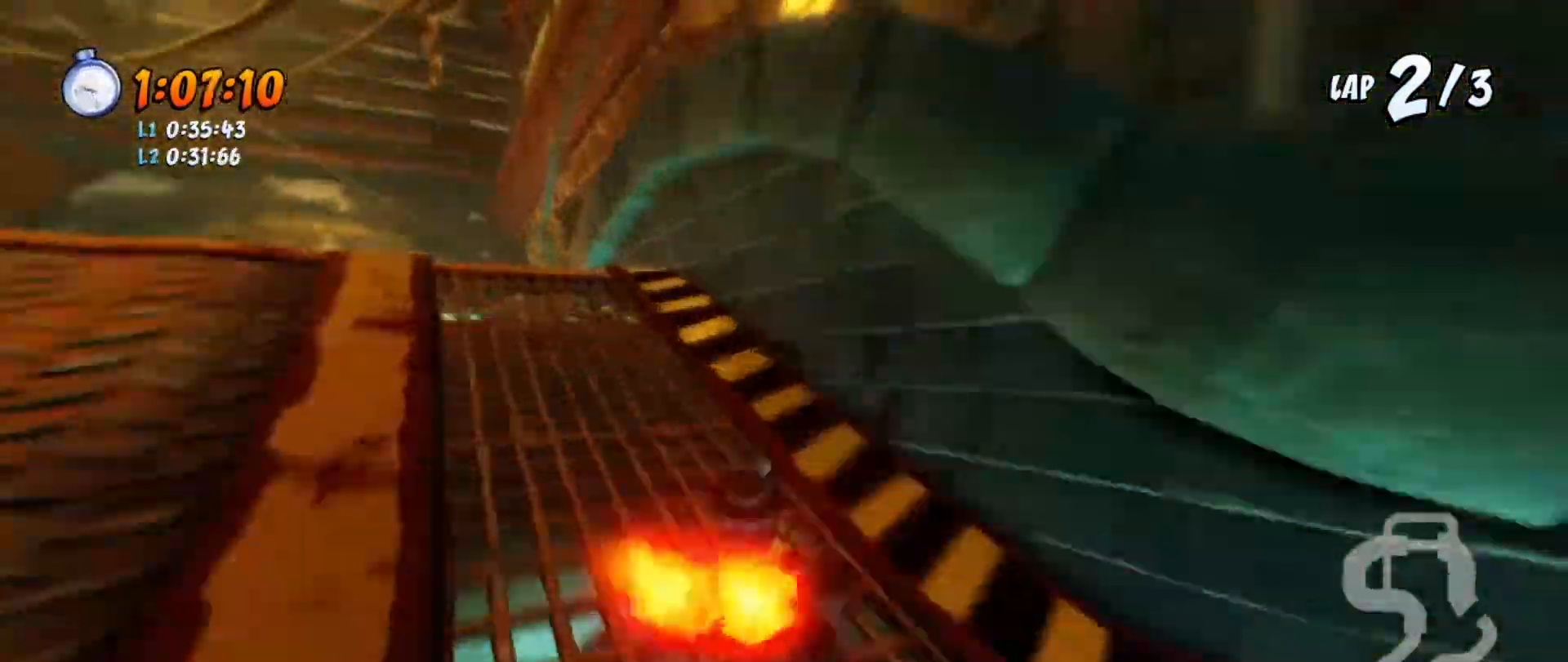
{"buttons": ["CROSS", "R1"], "left_stick": "center", "right_stick": "down", "events": [[133, "DPAD_DOWN", "up"], [233, "DPAD_LEFT", "up"], [233, "right_stick", "down"], [267, "left_stick", "down-left"], [500, "left_stick", "center"]]}
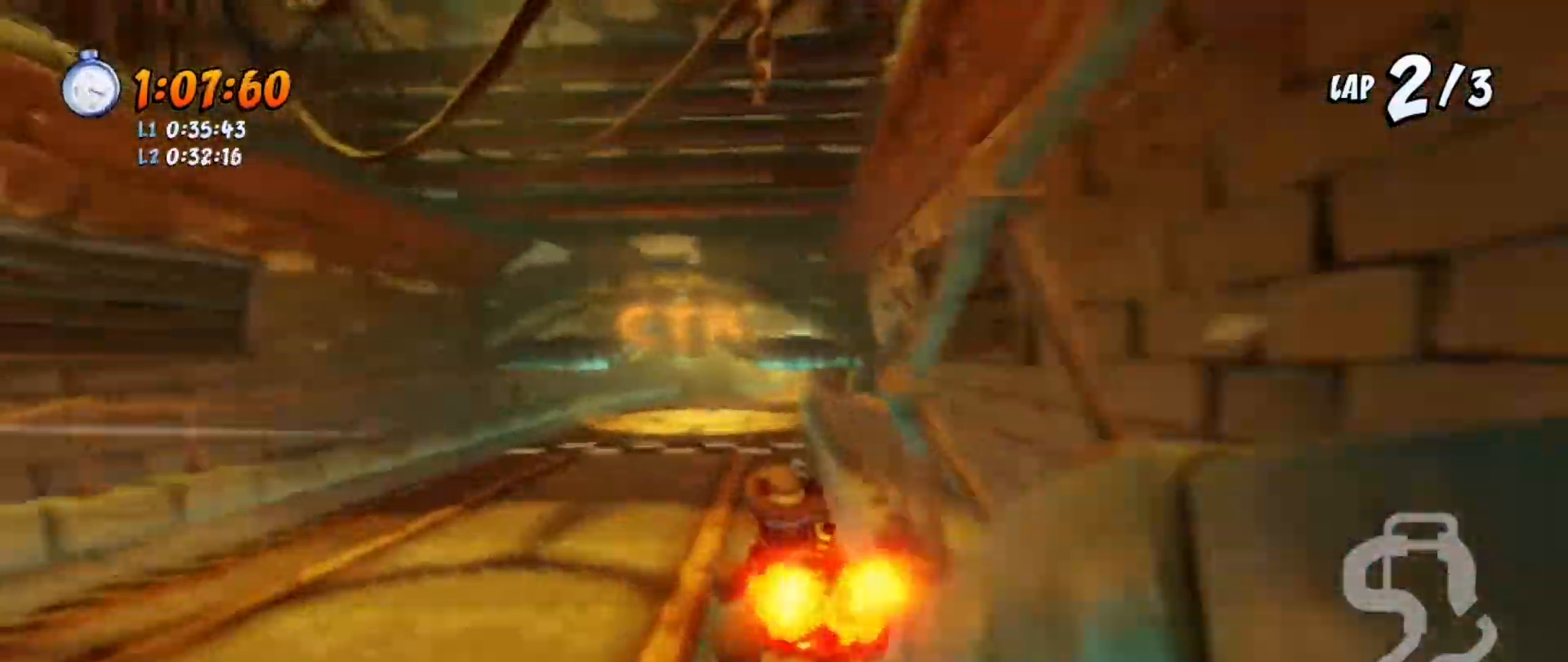
{"buttons": ["CROSS", "R1", "DPAD_DOWN", "DPAD_RIGHT"], "left_stick": "center", "right_stick": "center", "events": [[100, "left_stick", "down-left"], [167, "DPAD_LEFT", "down"], [267, "DPAD_LEFT", "up"], [301, "left_stick", "center"], [334, "right_stick", "center"], [434, "DPAD_DOWN", "down"], [434, "DPAD_RIGHT", "down"]]}
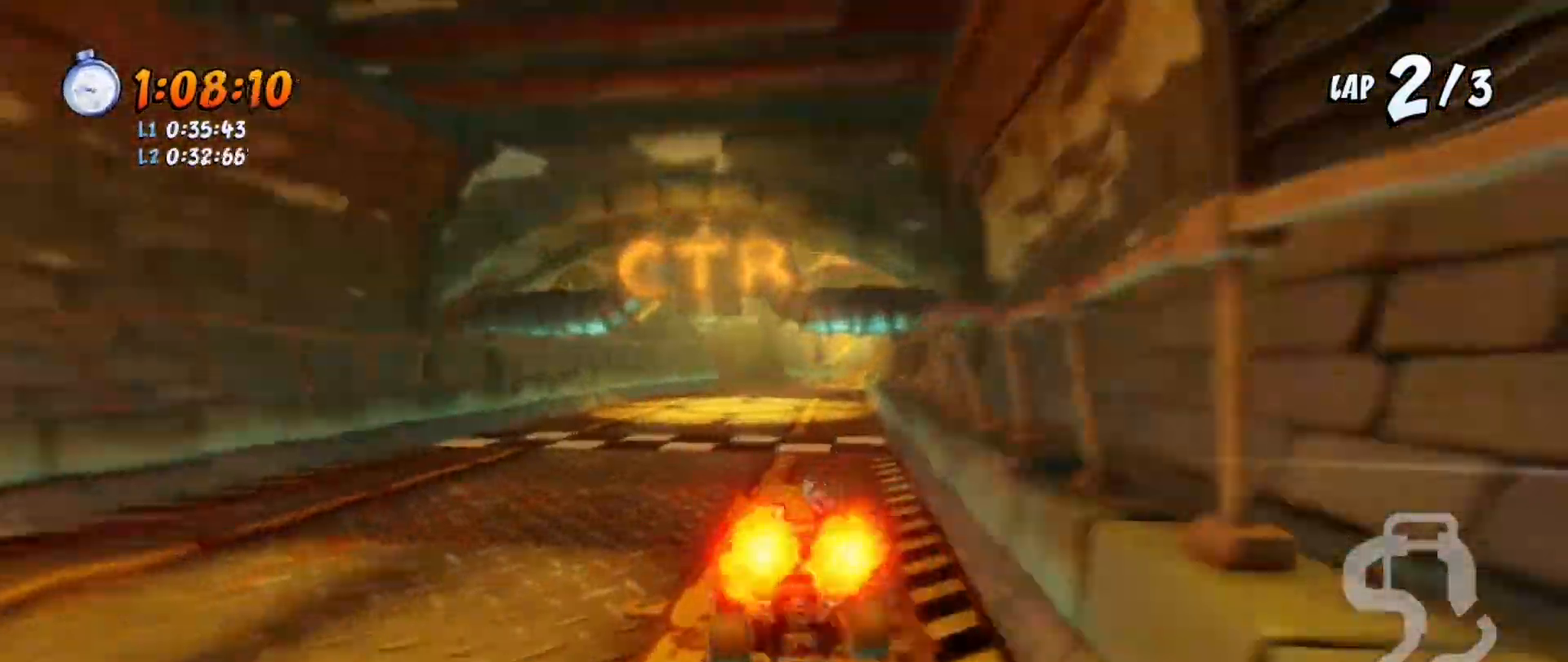
{"buttons": ["CROSS", "R1", "DPAD_LEFT"], "left_stick": "center", "right_stick": "center"}
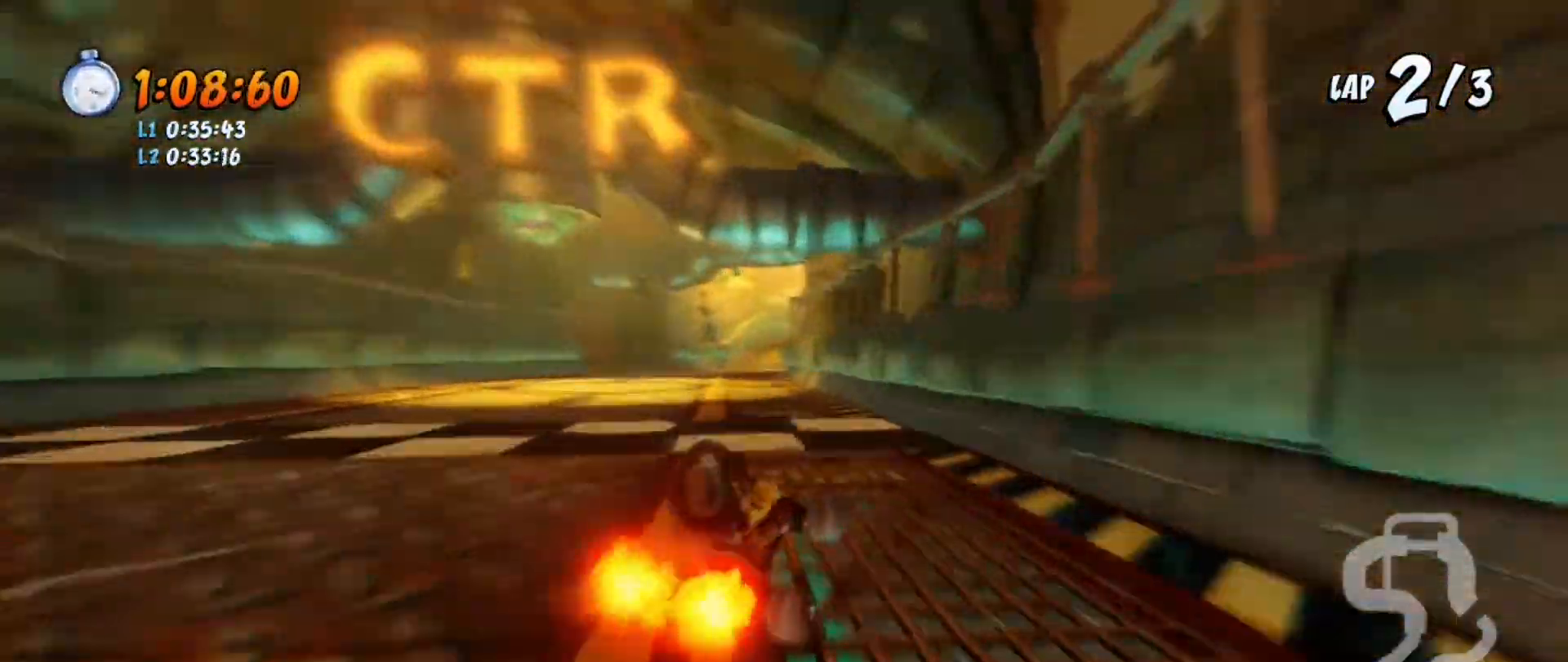
{"buttons": ["CROSS", "L1", "R1"], "left_stick": "center", "right_stick": "center"}
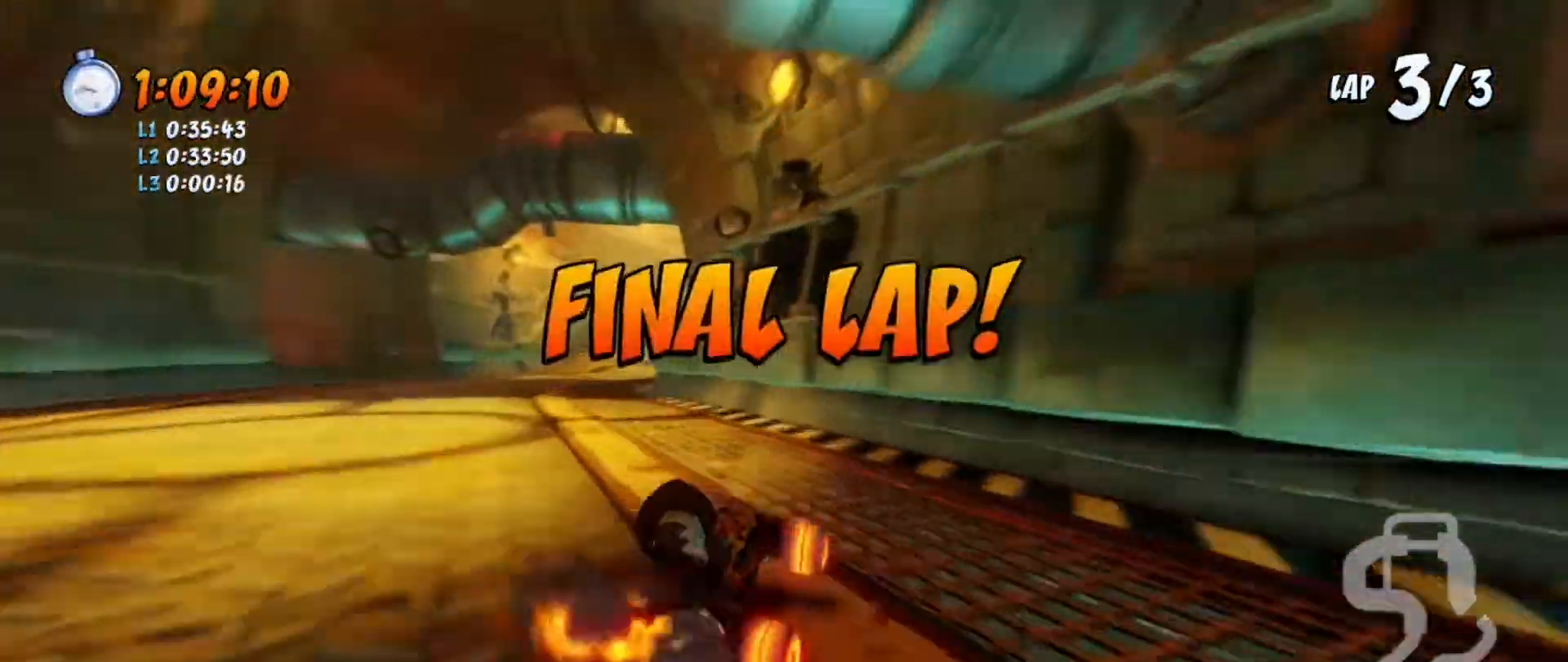
{"buttons": ["CROSS", "R1"], "left_stick": "center", "right_stick": "center", "events": [[100, "L1", "up"], [333, "DPAD_DOWN", "down"], [333, "DPAD_RIGHT", "down"], [500, "DPAD_DOWN", "up"], [500, "DPAD_RIGHT", "up"]]}
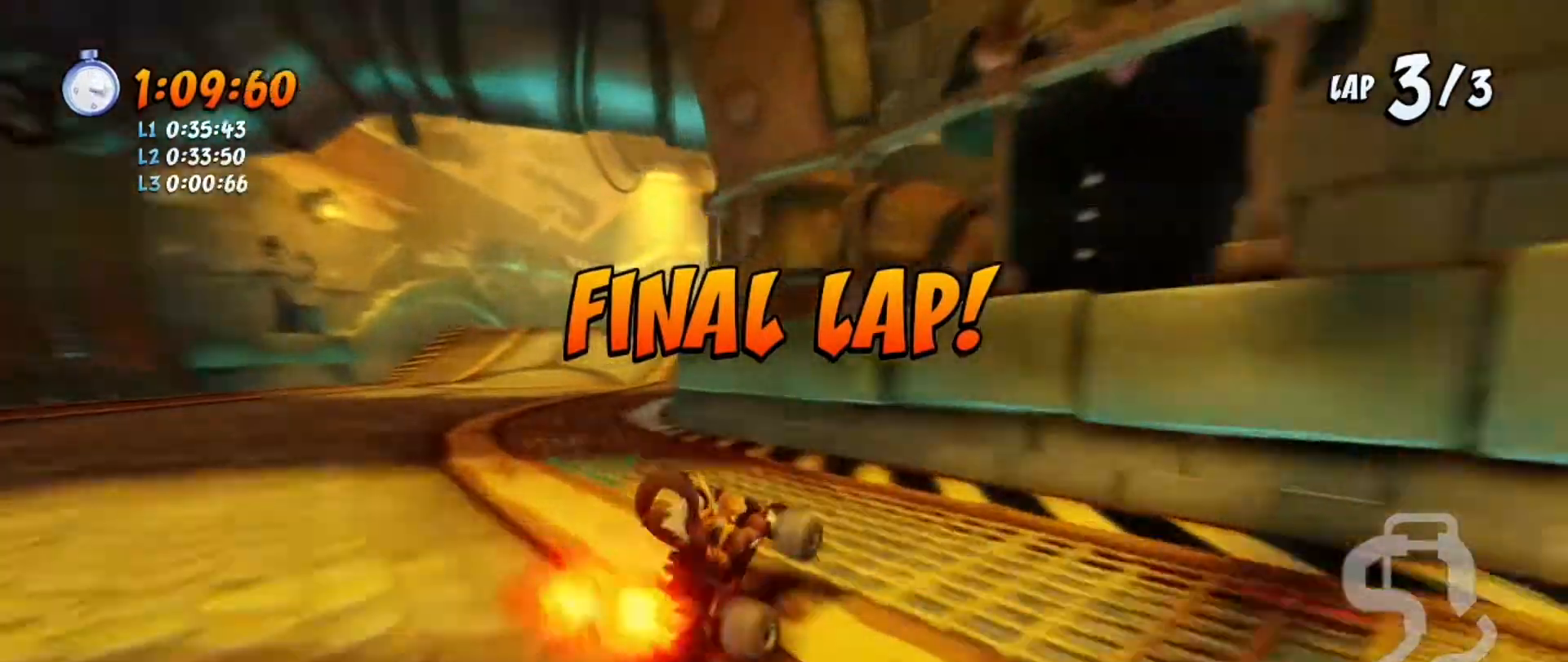
{"buttons": ["CROSS", "R1"], "left_stick": "center", "right_stick": "center", "events": [[267, "DPAD_DOWN", "down"], [267, "DPAD_RIGHT", "down"], [401, "L1", "down"], [467, "DPAD_DOWN", "up"], [501, "DPAD_RIGHT", "up"], [501, "L1", "up"]]}
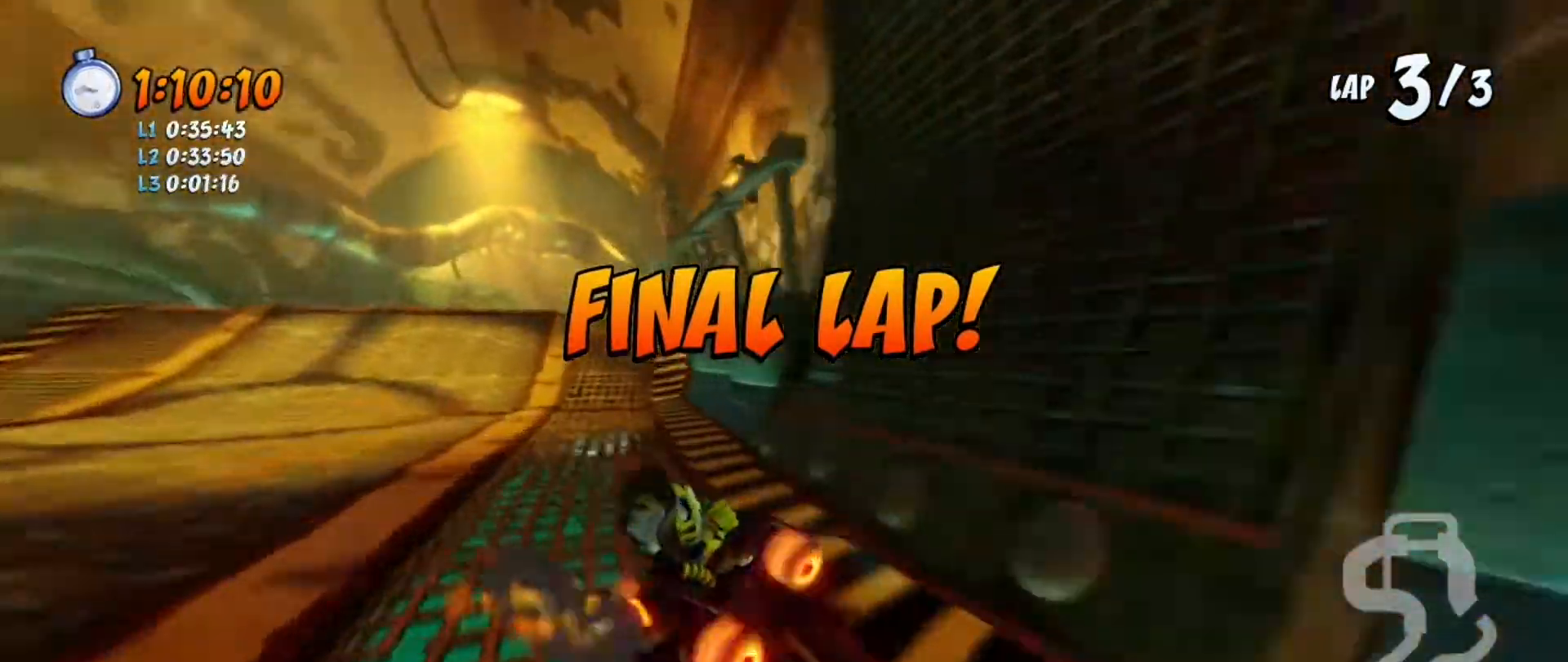
{"buttons": ["CROSS", "DPAD_LEFT"], "left_stick": "right", "right_stick": "center", "events": [[67, "R1", "up"], [67, "left_stick", "right"], [167, "R1", "down"], [333, "DPAD_LEFT", "down"], [333, "left_stick", "center"], [367, "R1", "up"], [400, "left_stick", "right"]]}
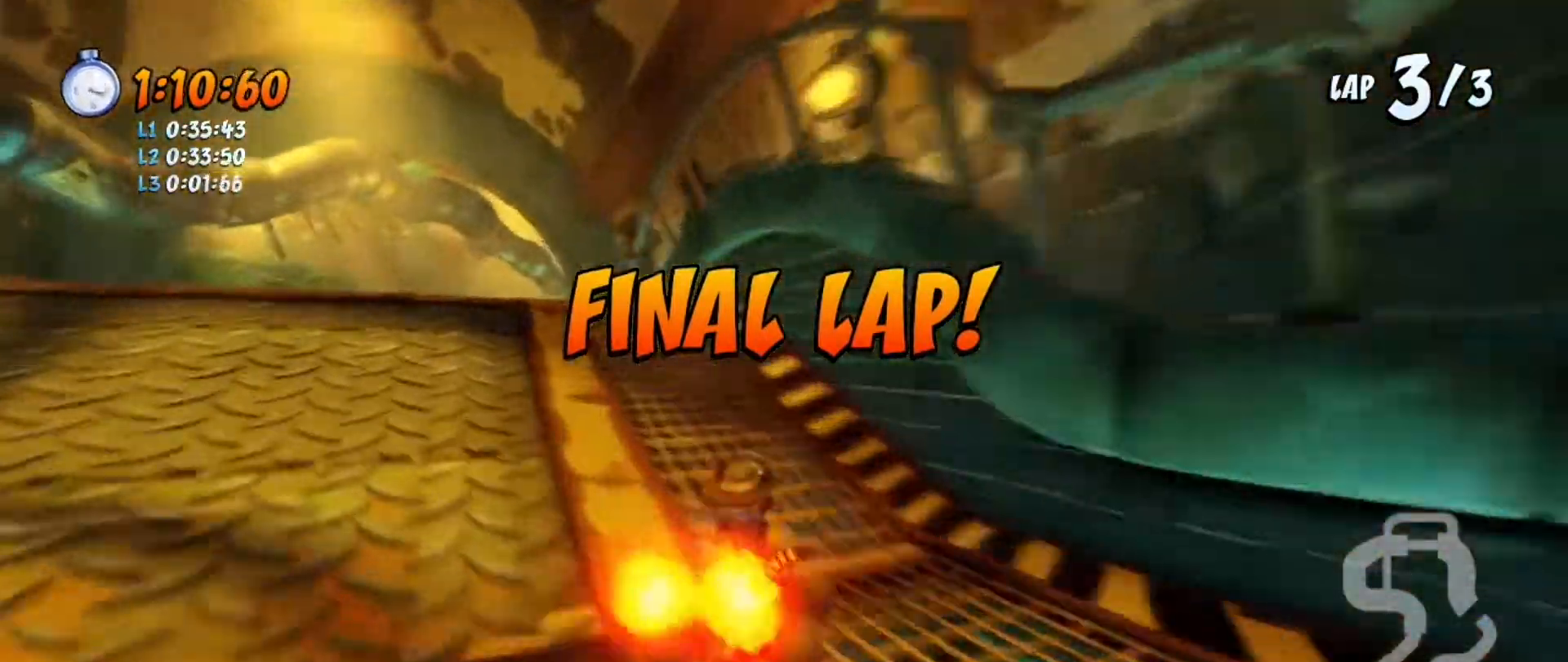
{"buttons": ["CROSS", "R1"], "left_stick": "right", "right_stick": "center", "events": [[134, "DPAD_LEFT", "up"], [134, "R1", "down"], [234, "left_stick", "center"], [501, "left_stick", "right"]]}
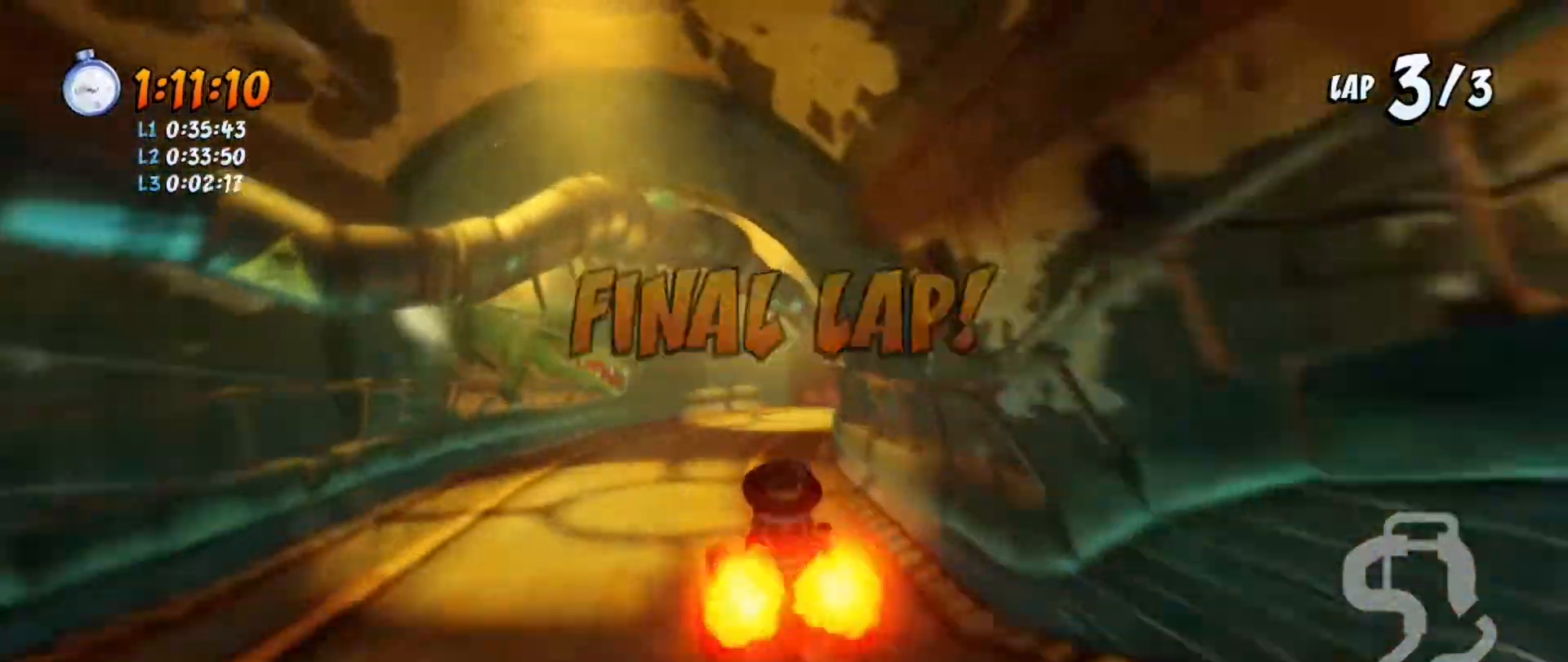
{"buttons": ["CROSS", "R1"], "left_stick": "right", "right_stick": "center", "events": [[167, "left_stick", "center"], [500, "left_stick", "right"]]}